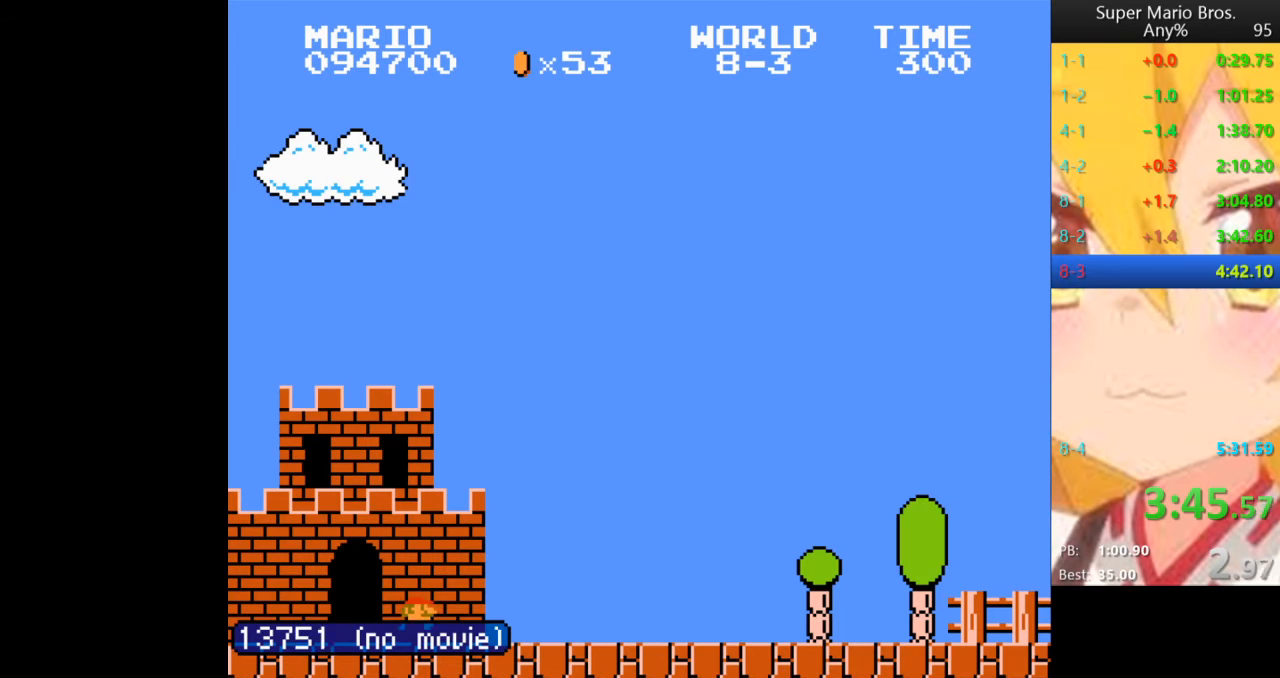
Gameplay with a controller (Nintendo layout); each line is a JSON object with the inputs held at the frame after it. "events" lists button and stick changes between this image and that frame as [ms after this image, input, new state], when the widget could be followed in between. Not read: L3 R3.
{"buttons": ["B", "DPAD_RIGHT"], "events": []}
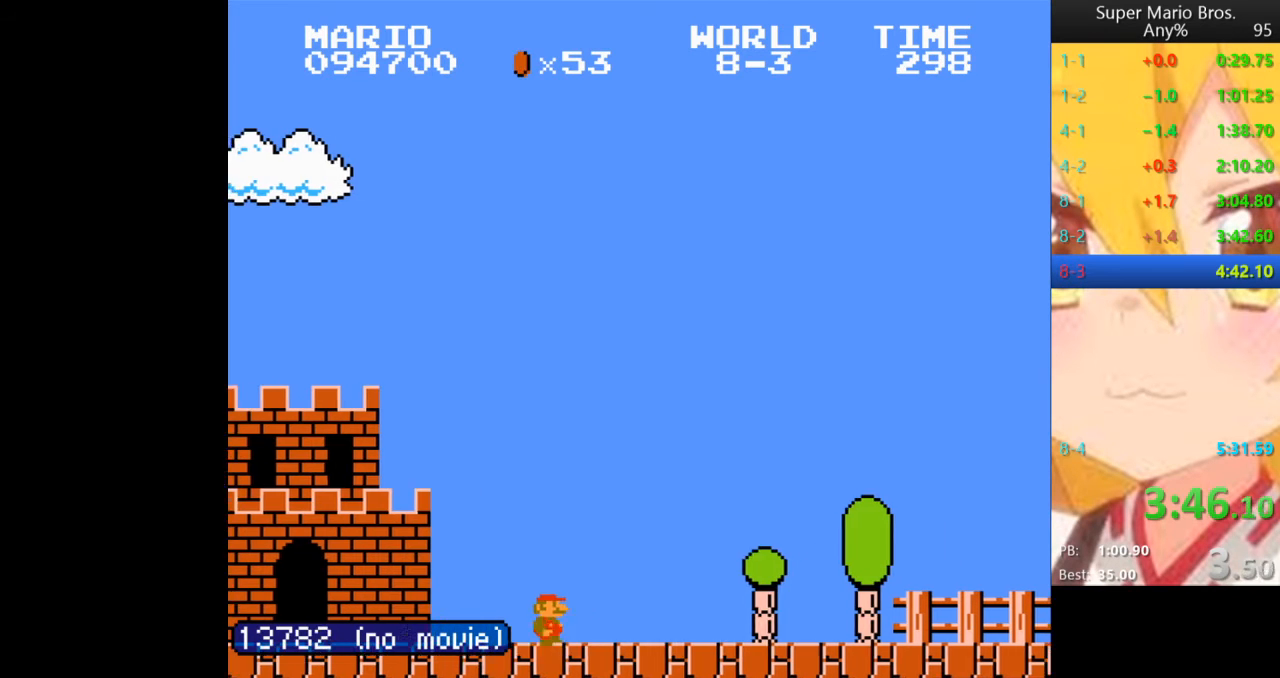
{"buttons": ["A", "B", "DPAD_RIGHT"], "events": [[480, "A", "down"]]}
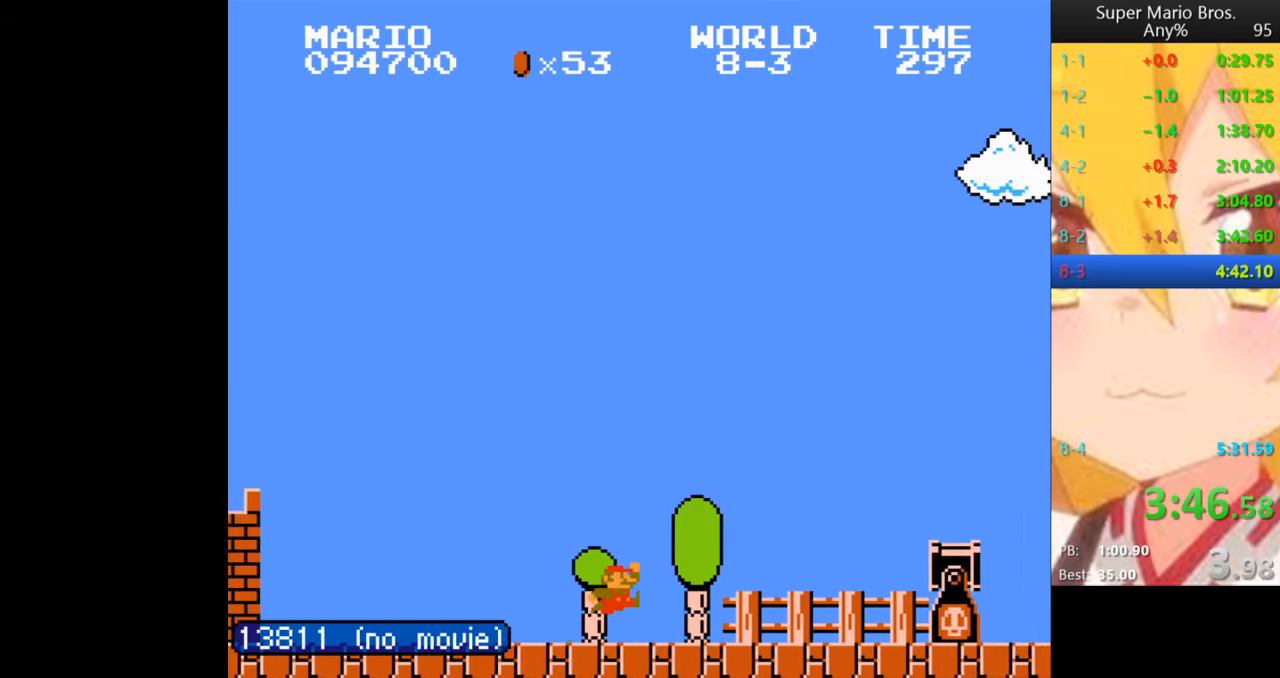
{"buttons": ["A", "B", "DPAD_RIGHT"]}
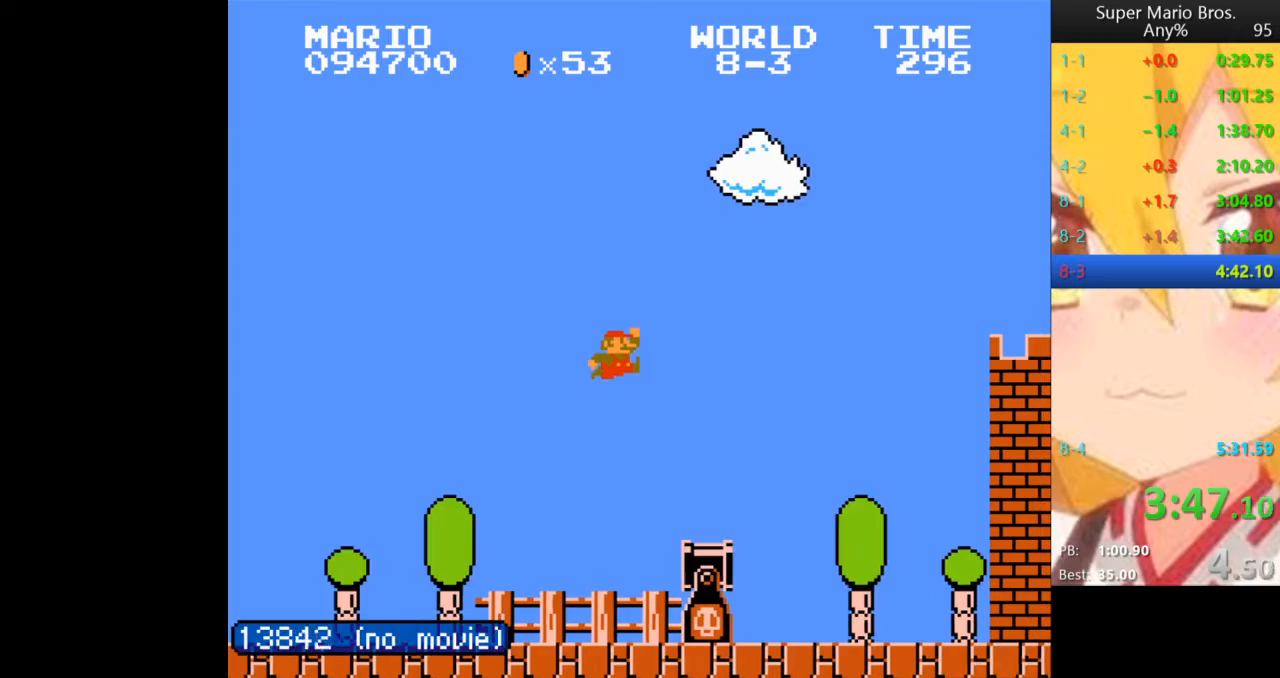
{"buttons": ["A", "B", "DPAD_RIGHT"], "events": [[160, "A", "up"], [440, "A", "down"]]}
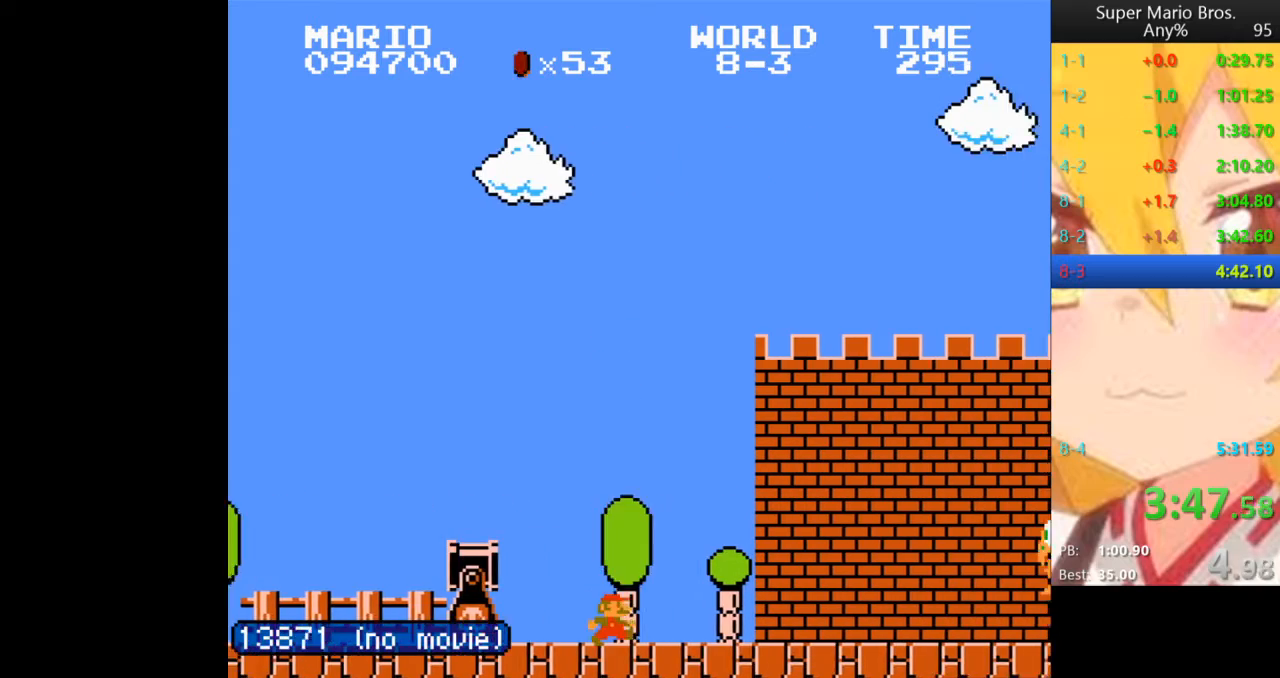
{"buttons": ["A", "B", "DPAD_RIGHT"], "events": [[320, "A", "up"], [400, "A", "down"]]}